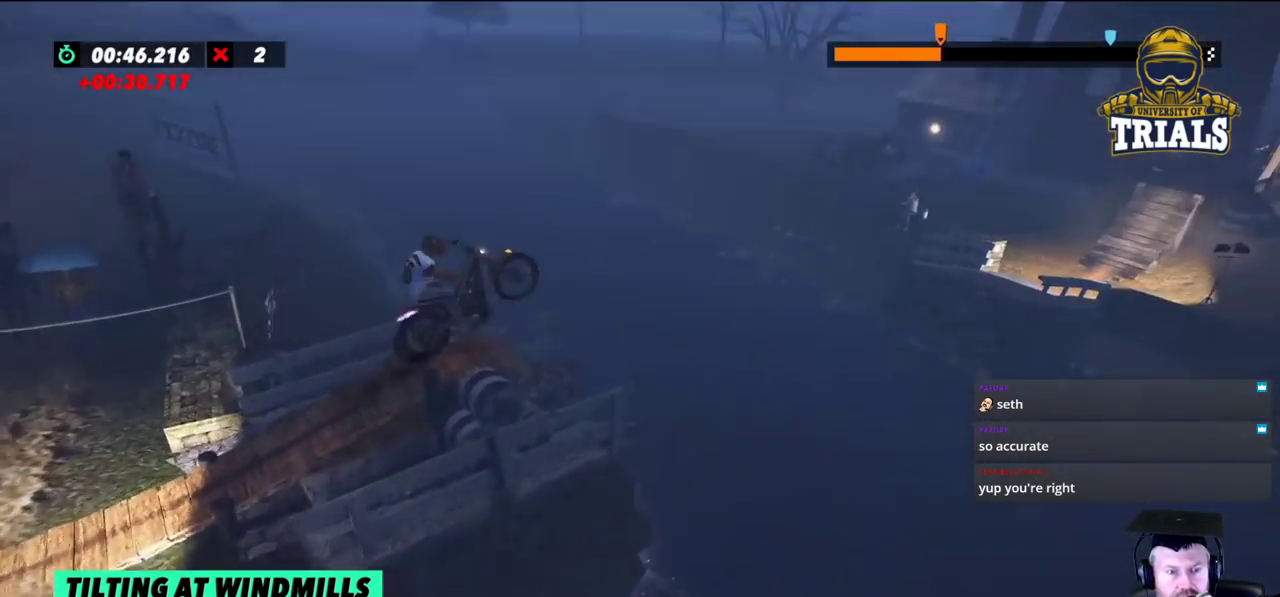
Gameplay with a controller (Xbox layout); each line is a JSON object with the inputs held at the frame after it. "events" lists button and stick changes between this image and that frame as [ms after this image, input, new state], when the widget could be followed in between. Not read: A B DPAD_DOWN DPAD_LEFT DPAD_RIGHT DPAD_UP L1 L3 R1 R3 SELECT START X Y right_stick.
{"buttons": ["R2"], "left_stick": "center", "events": [[133, "left_stick", "right"], [233, "left_stick", "center"]]}
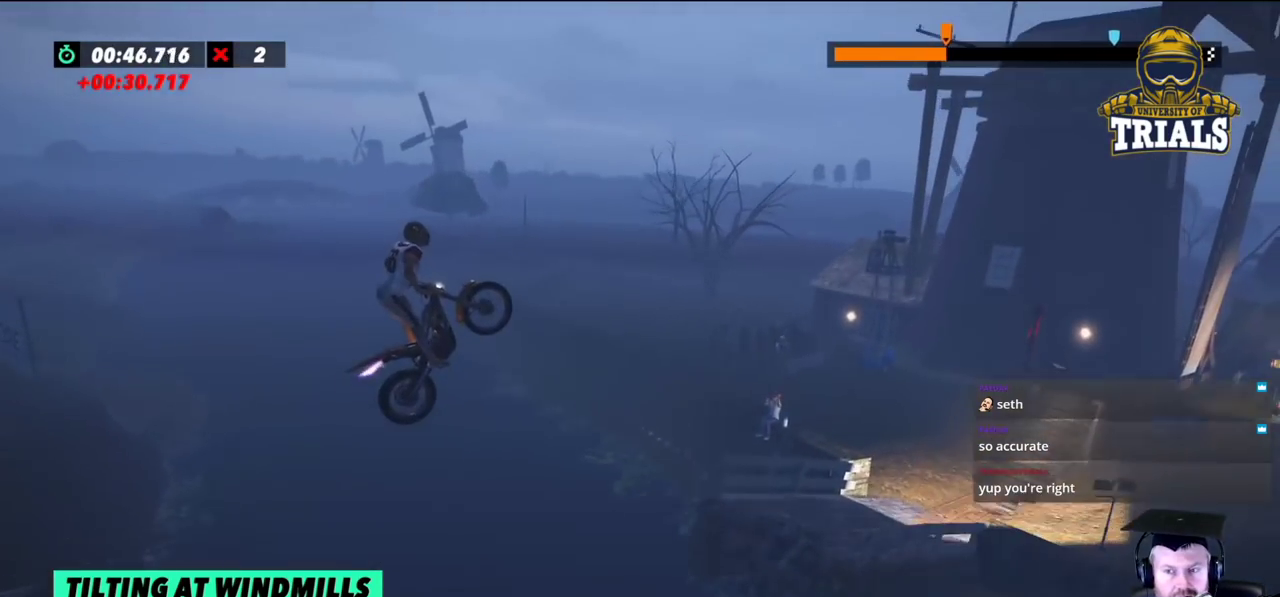
{"buttons": ["R2"], "left_stick": "center", "events": []}
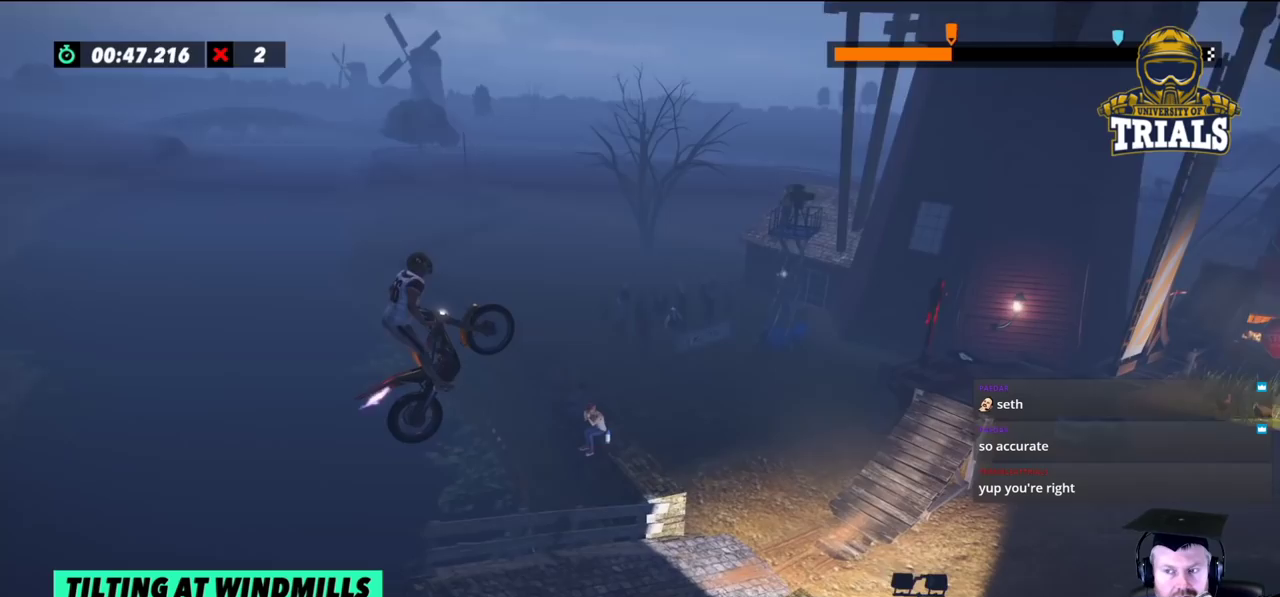
{"buttons": ["R2"], "left_stick": "left", "events": [[250, "left_stick", "left"]]}
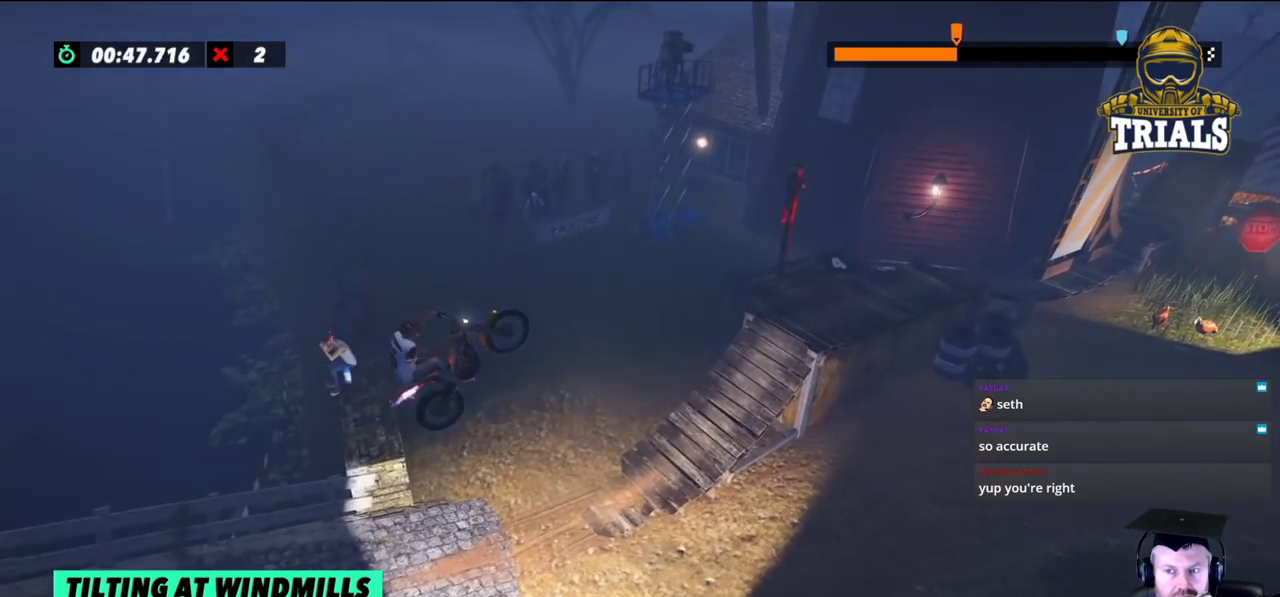
{"buttons": ["R2"], "left_stick": "right", "events": [[100, "left_stick", "right"], [167, "L2", "down"], [333, "L2", "up"], [417, "L2", "down"], [467, "L2", "up"]]}
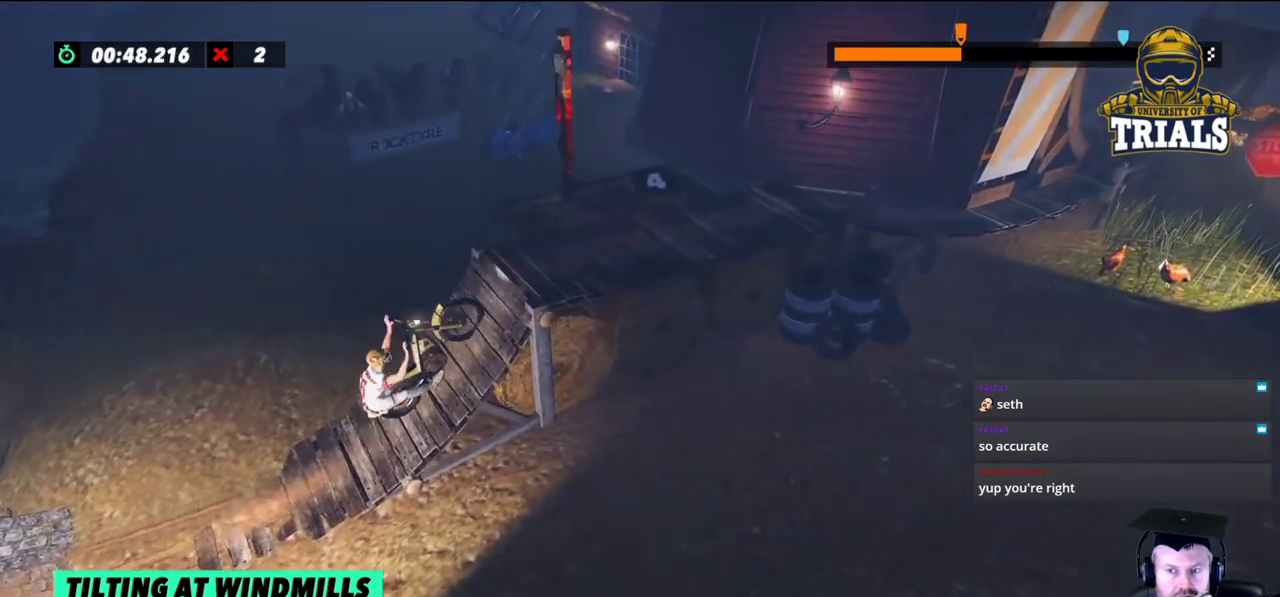
{"buttons": [], "left_stick": "right", "events": [[417, "R2", "up"]]}
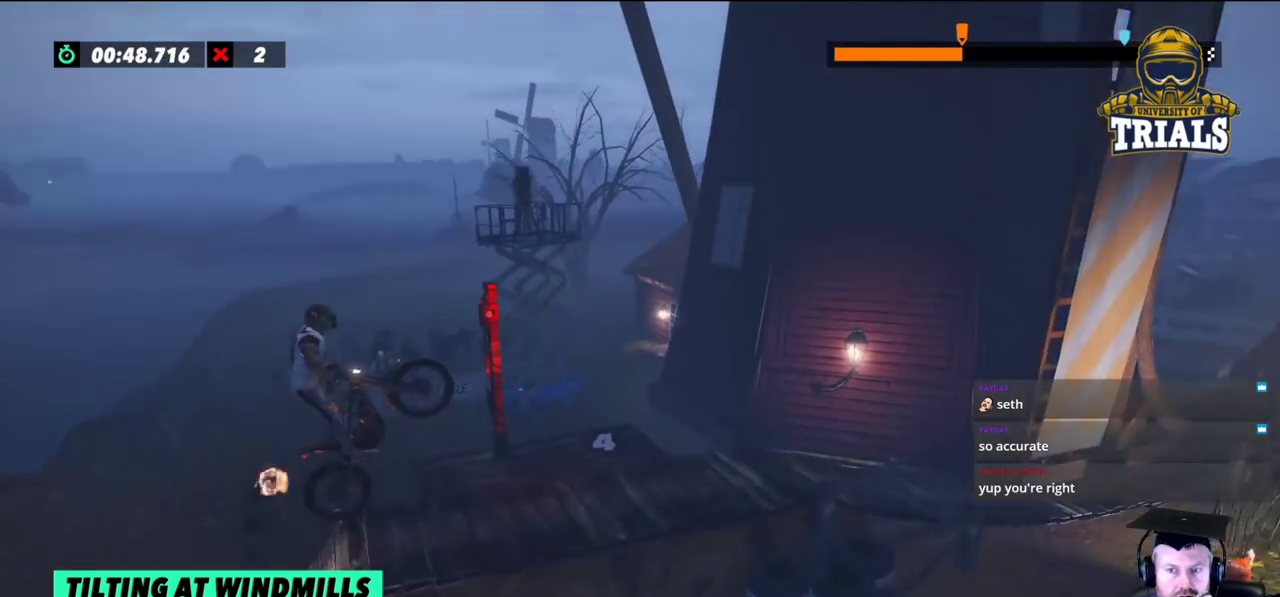
{"buttons": [], "left_stick": "center", "events": [[183, "left_stick", "center"], [233, "left_stick", "left"], [483, "left_stick", "center"]]}
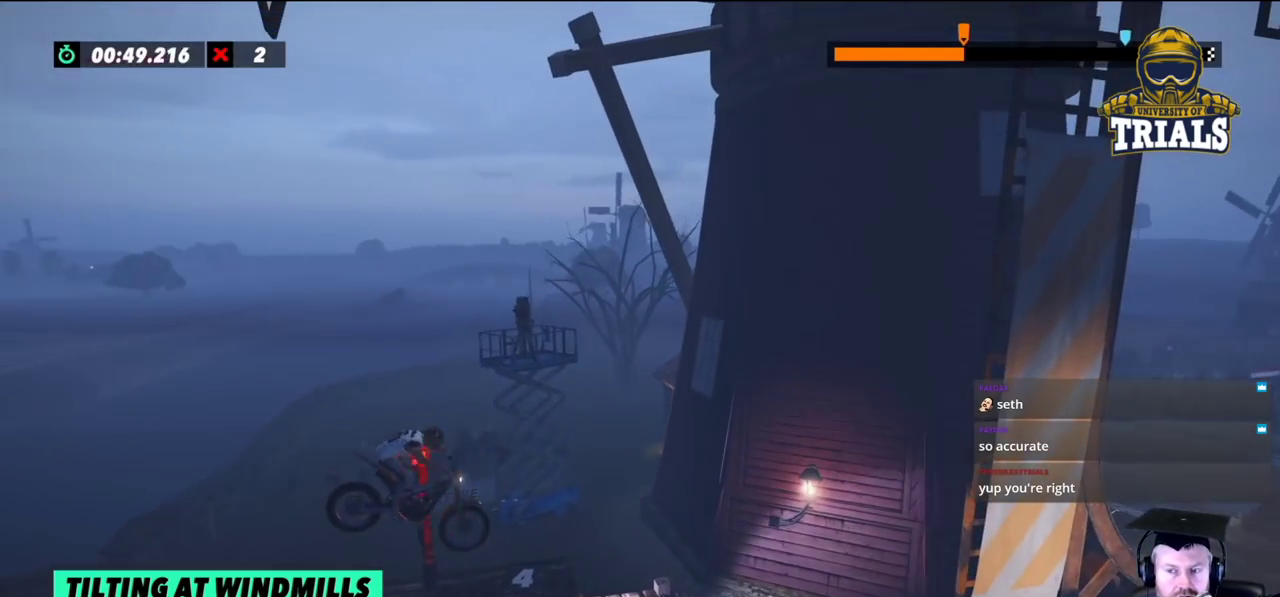
{"buttons": [], "left_stick": "center", "events": [[300, "left_stick", "left"], [483, "left_stick", "center"]]}
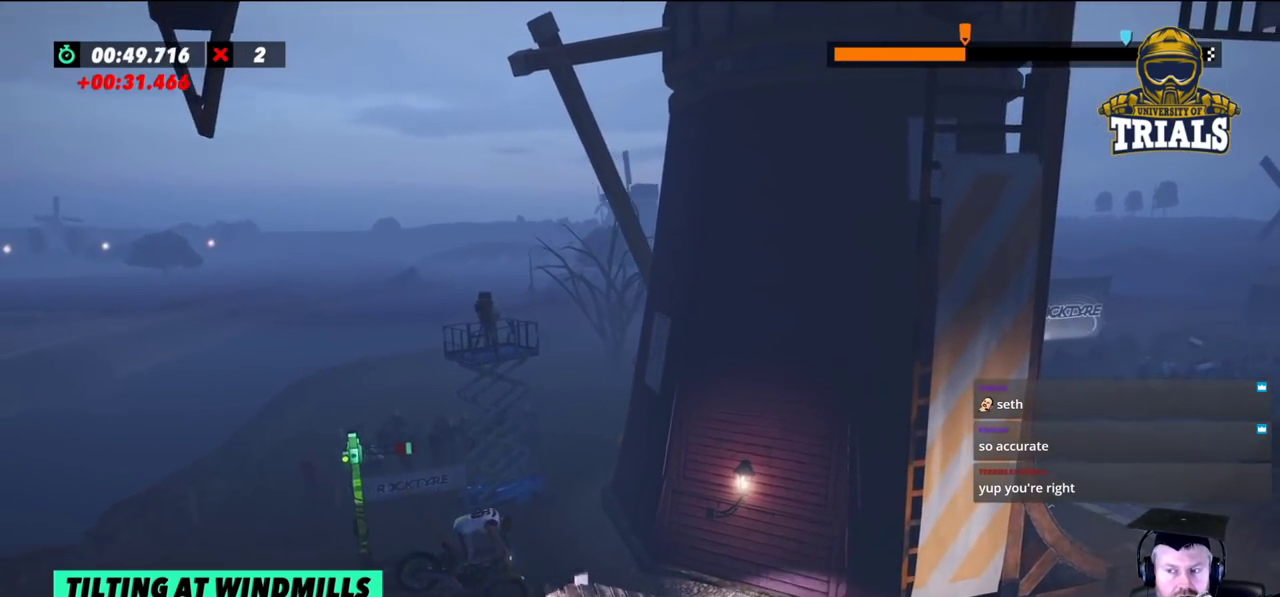
{"buttons": [], "left_stick": "left", "events": [[500, "left_stick", "left"]]}
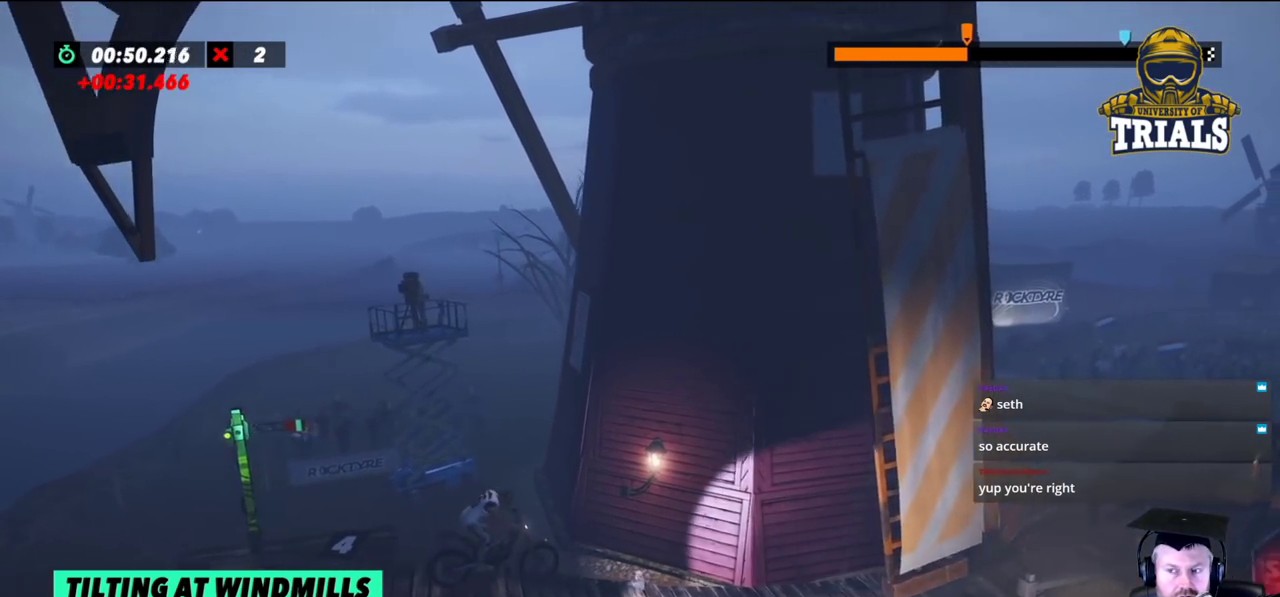
{"buttons": [], "left_stick": "left", "events": [[200, "left_stick", "center"], [350, "left_stick", "left"]]}
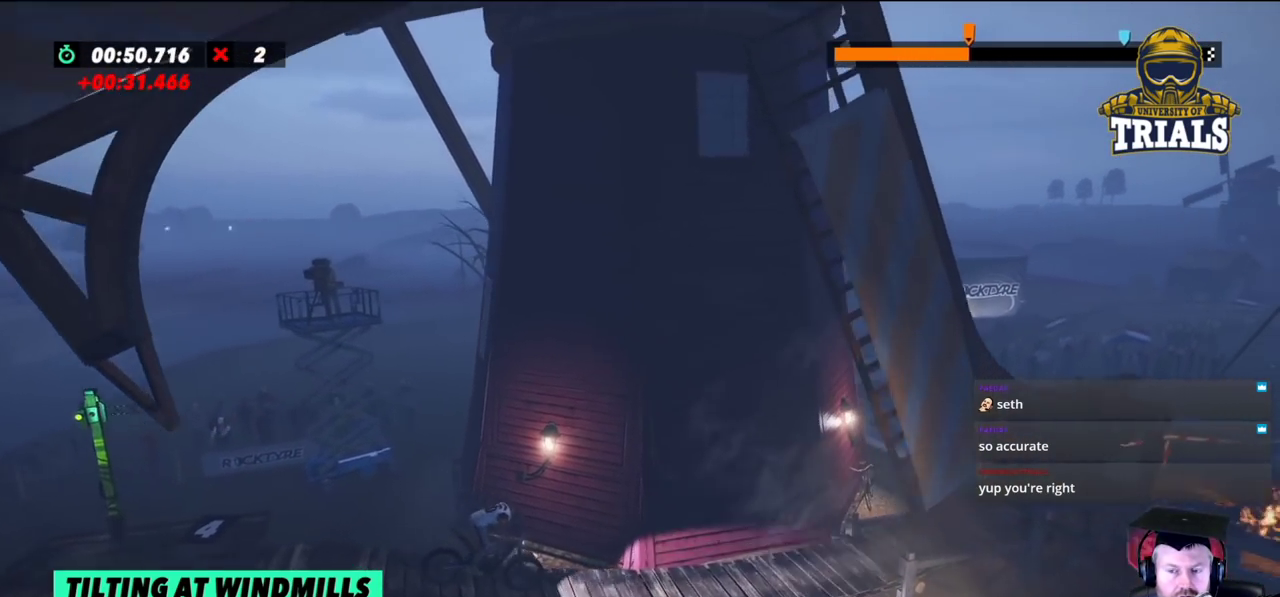
{"buttons": ["L2"], "left_stick": "left", "events": [[50, "left_stick", "center"], [383, "left_stick", "left"], [450, "L2", "down"]]}
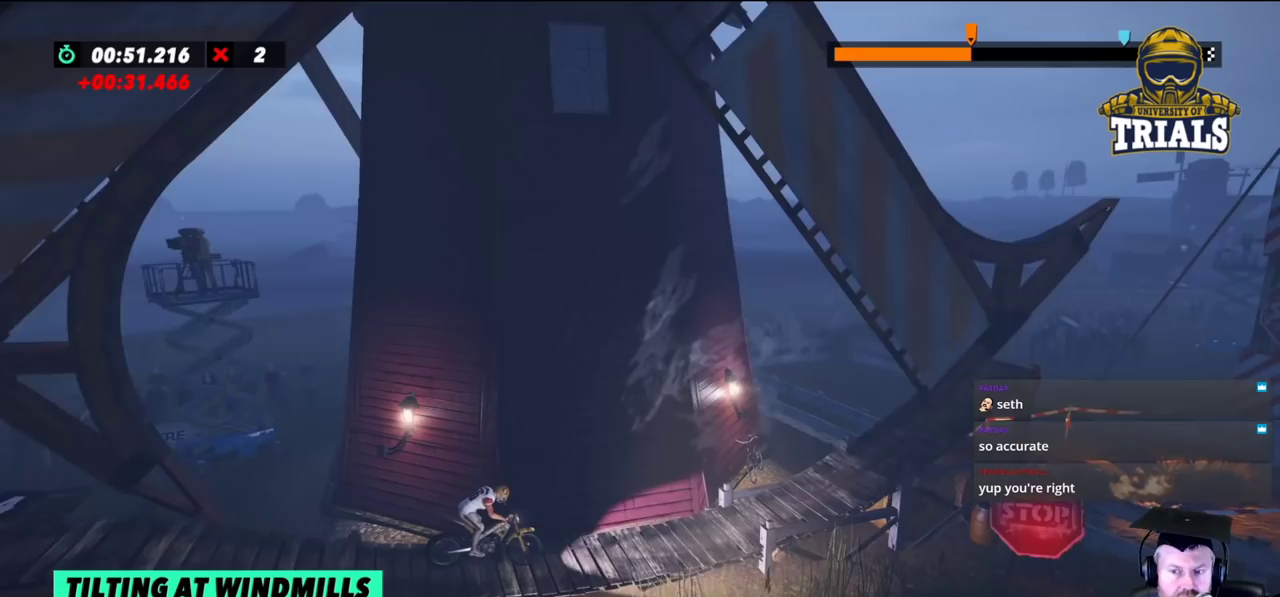
{"buttons": [], "left_stick": "left", "events": [[100, "L2", "up"]]}
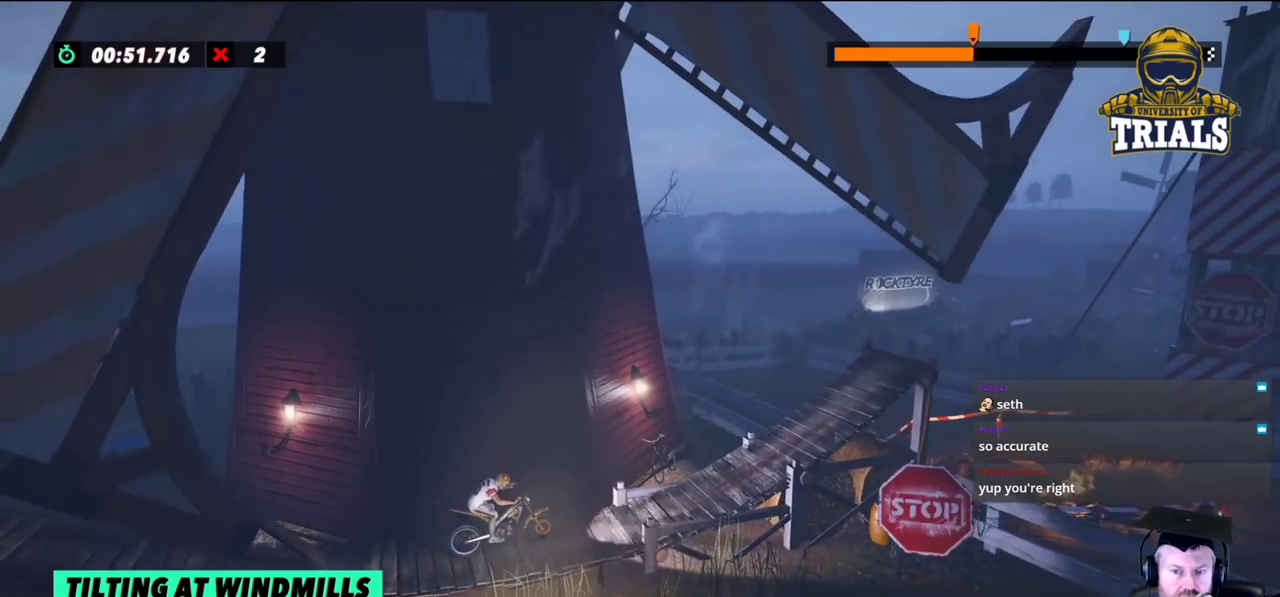
{"buttons": [], "left_stick": "left", "events": [[333, "L2", "down"], [483, "L2", "up"]]}
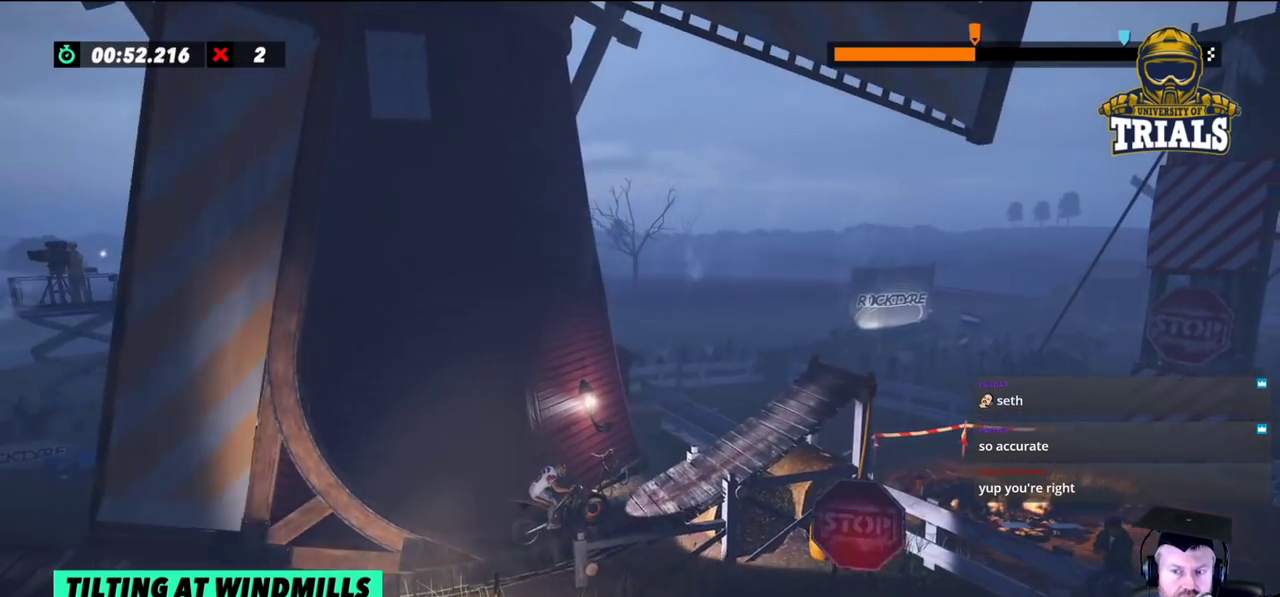
{"buttons": [], "left_stick": "left", "events": []}
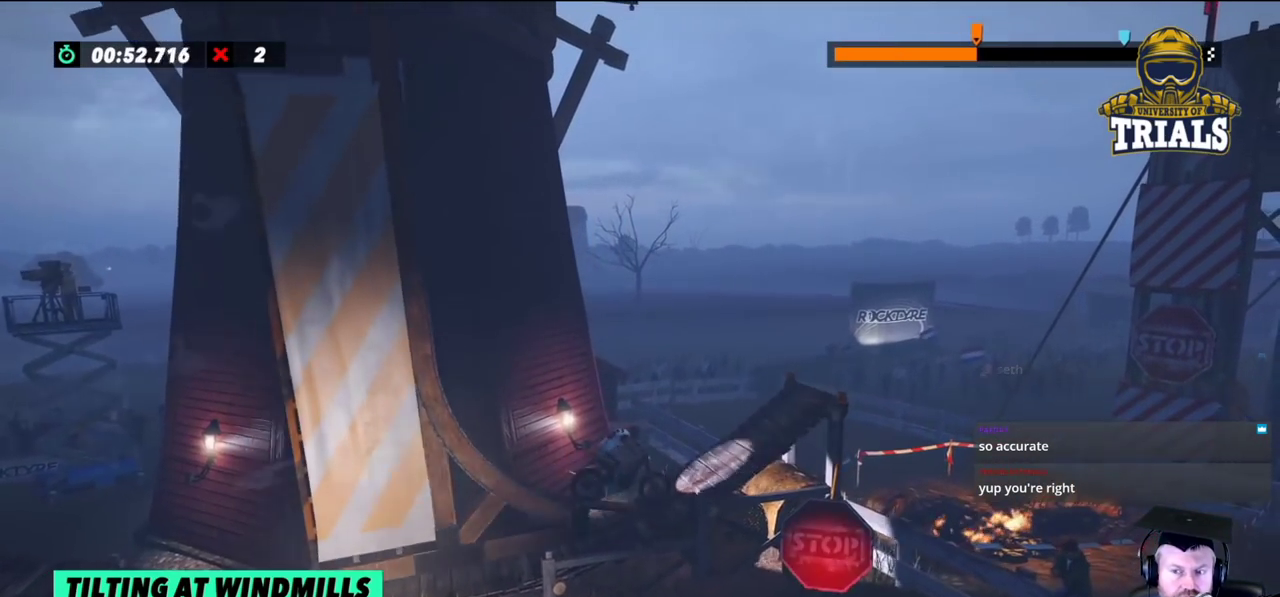
{"buttons": ["L2"], "left_stick": "left", "events": [[100, "L2", "down"]]}
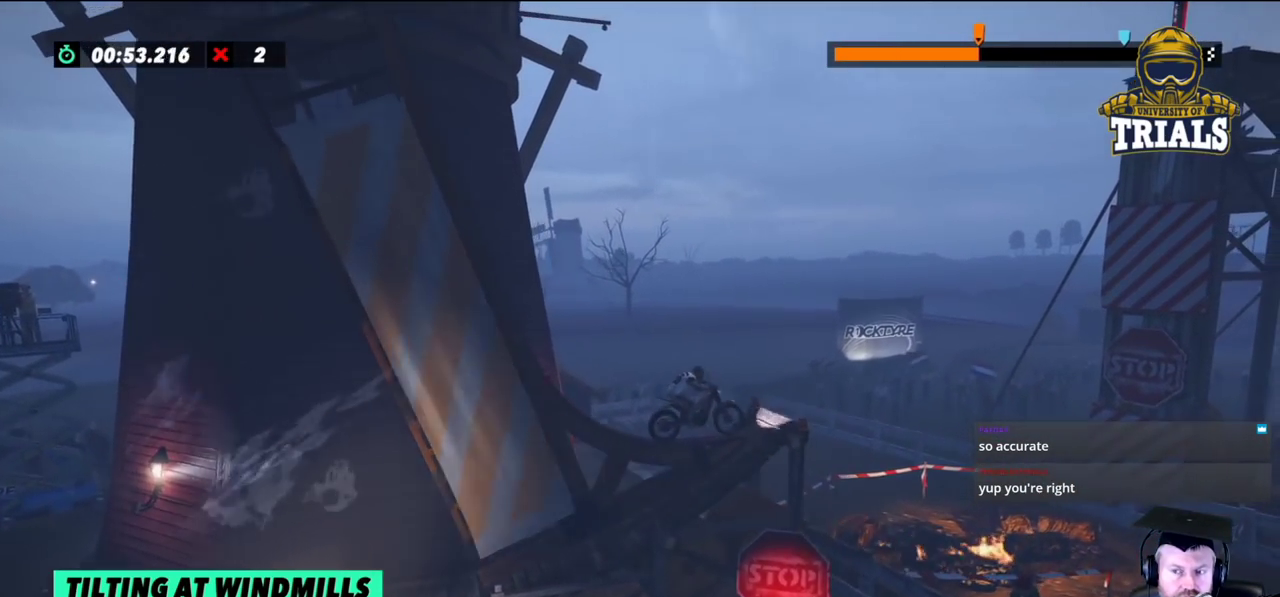
{"buttons": [], "left_stick": "center", "events": [[183, "left_stick", "center"], [350, "L2", "up"]]}
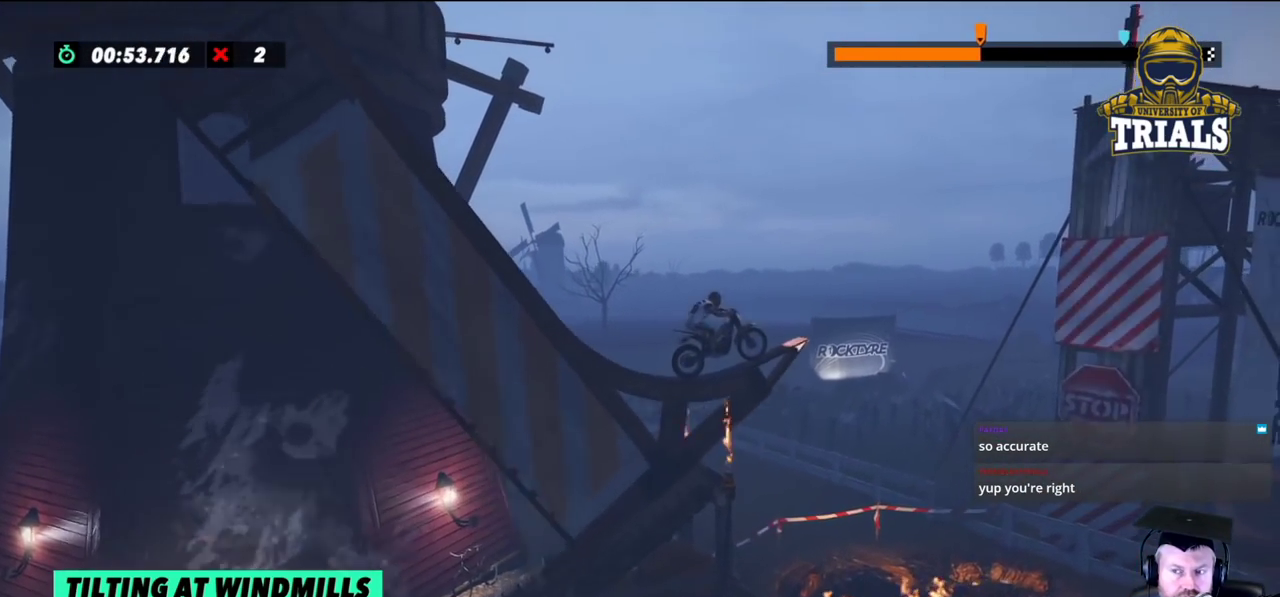
{"buttons": [], "left_stick": "center", "events": []}
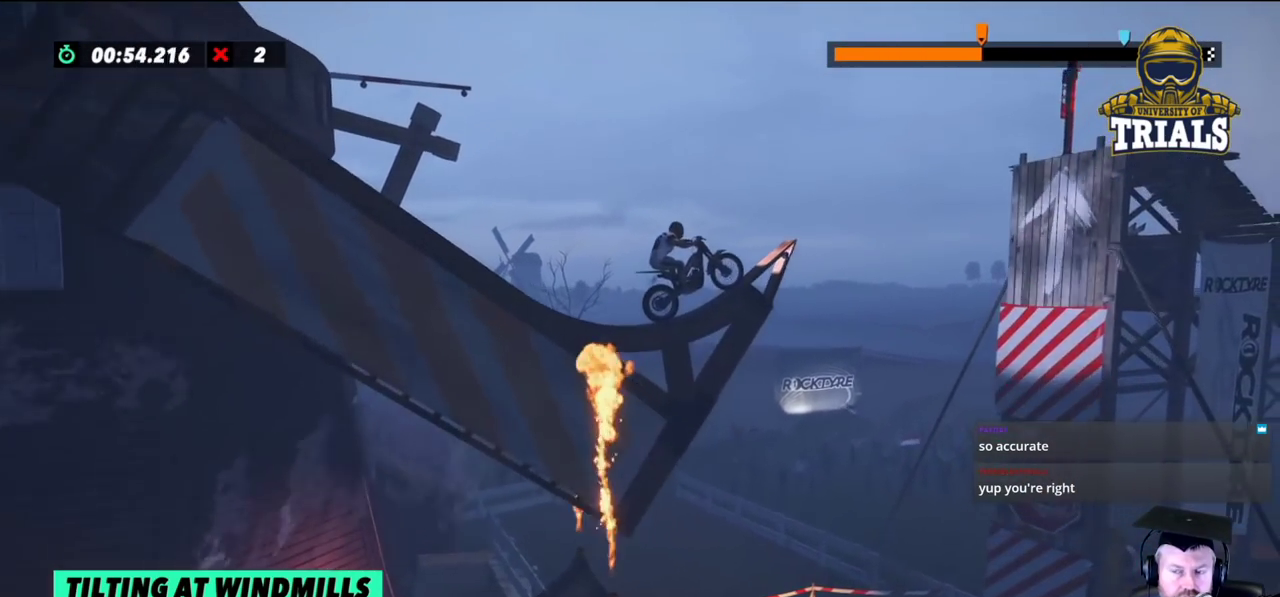
{"buttons": [], "left_stick": "center", "events": []}
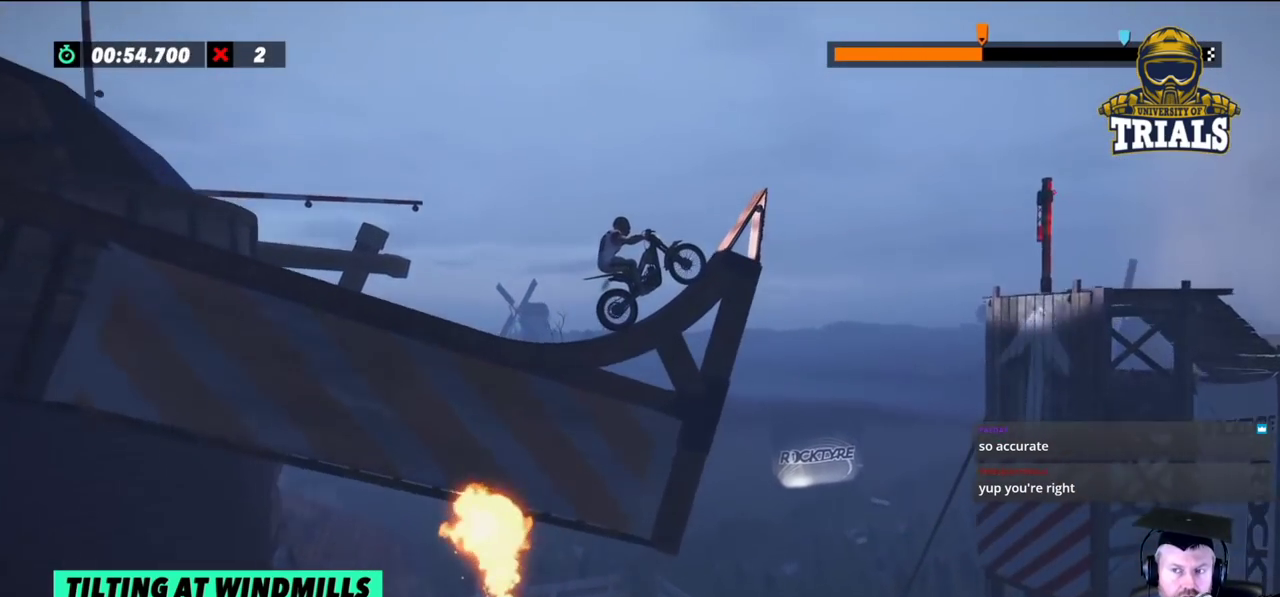
{"buttons": ["R2"], "left_stick": "center", "events": [[117, "R2", "down"], [250, "R2", "up"], [383, "R2", "down"]]}
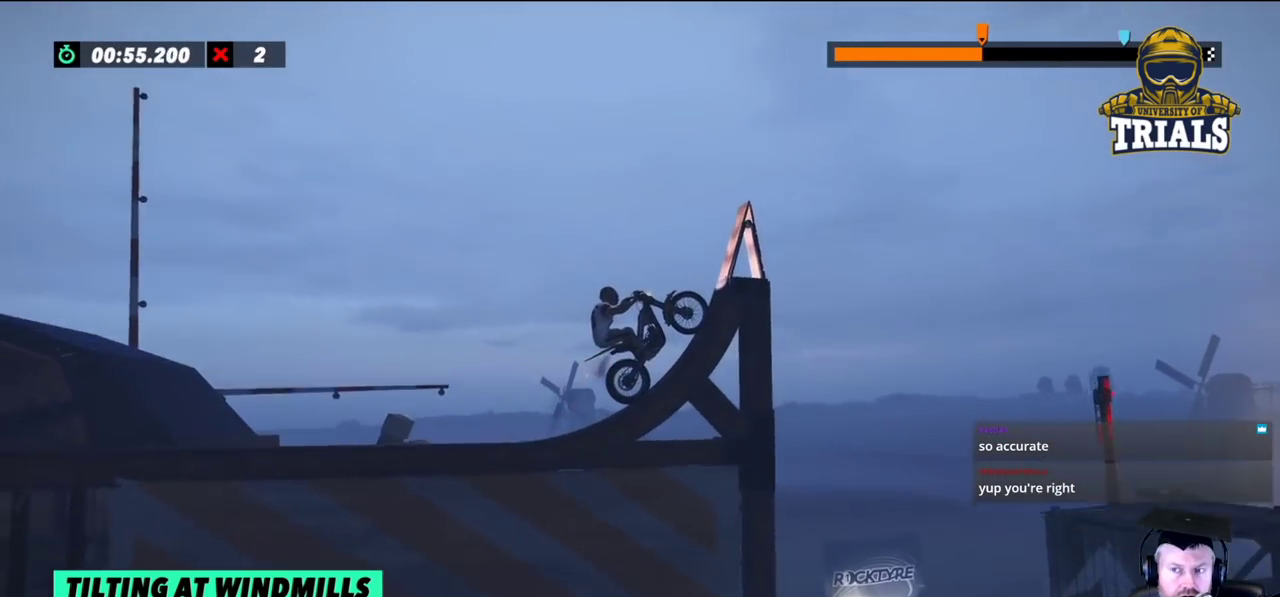
{"buttons": ["R2"], "left_stick": "right", "events": [[67, "left_stick", "right"], [300, "left_stick", "center"], [383, "left_stick", "right"]]}
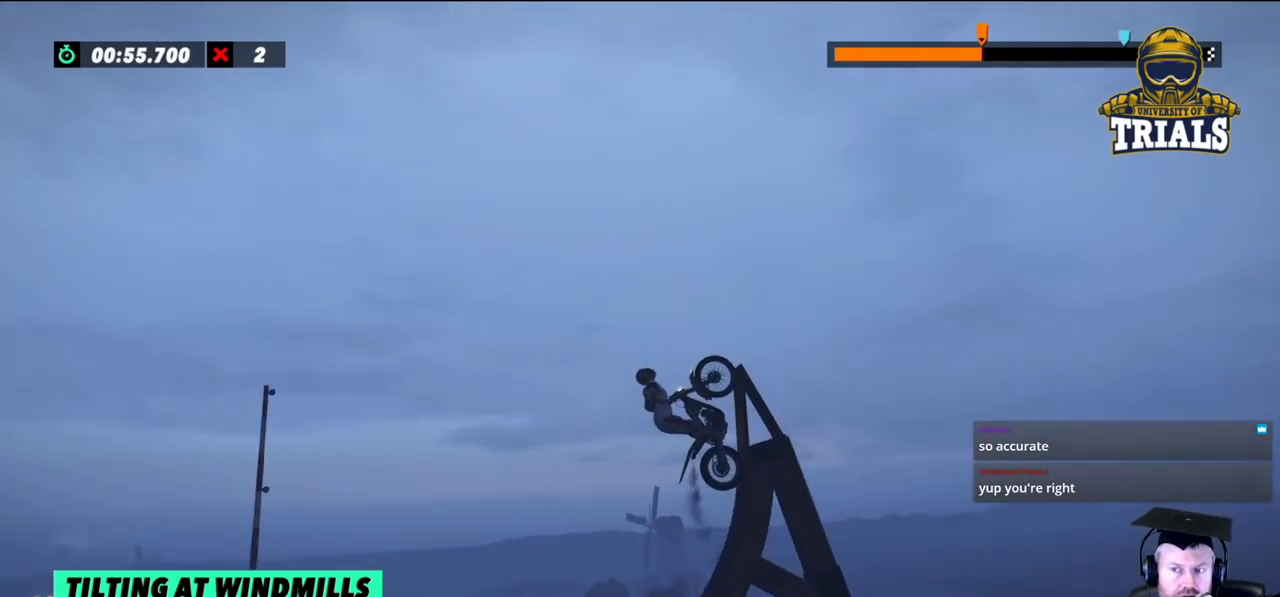
{"buttons": ["R2"], "left_stick": "center", "events": [[67, "left_stick", "center"]]}
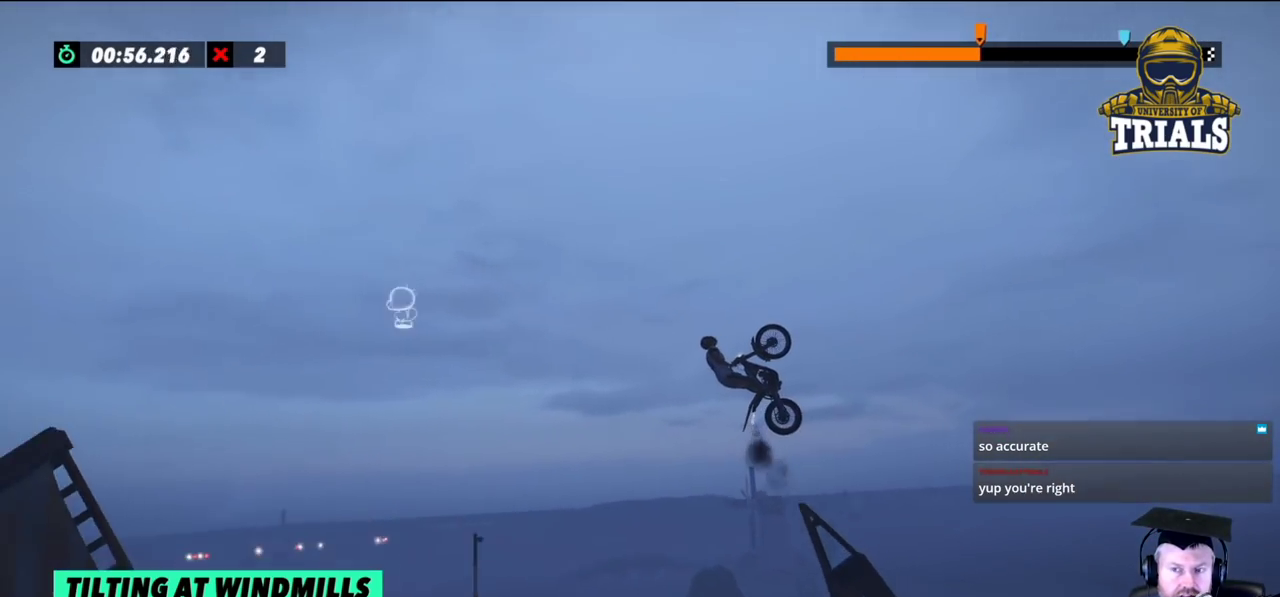
{"buttons": [], "left_stick": "left", "events": [[117, "R2", "up"], [483, "left_stick", "left"]]}
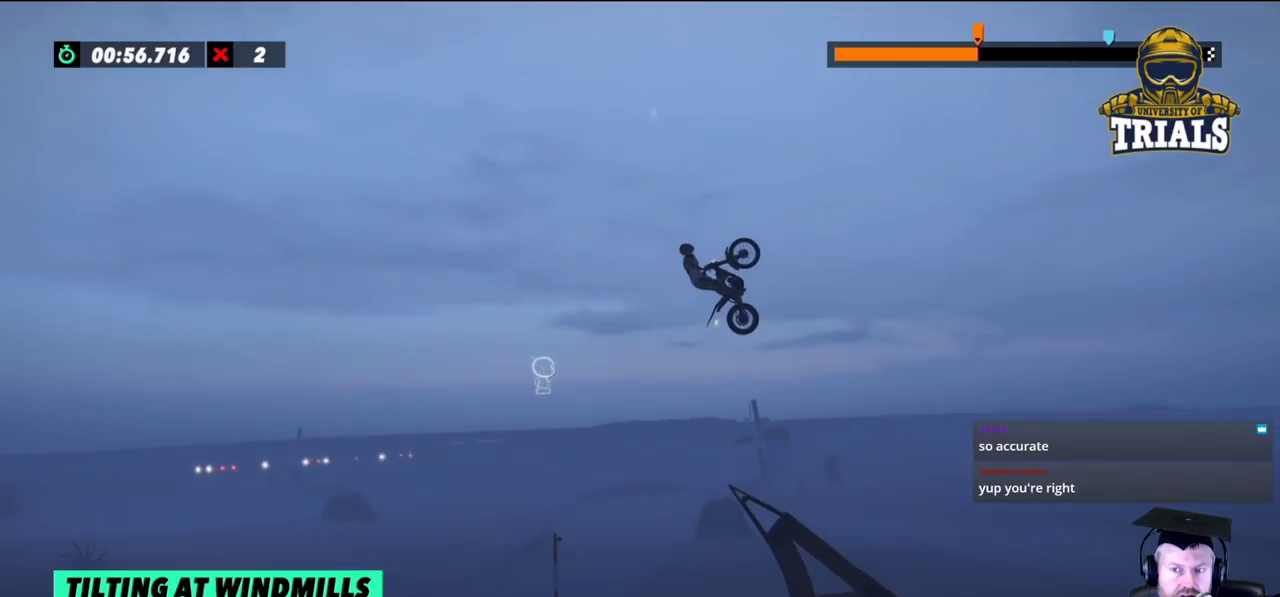
{"buttons": [], "left_stick": "left", "events": [[67, "left_stick", "center"], [467, "left_stick", "left"]]}
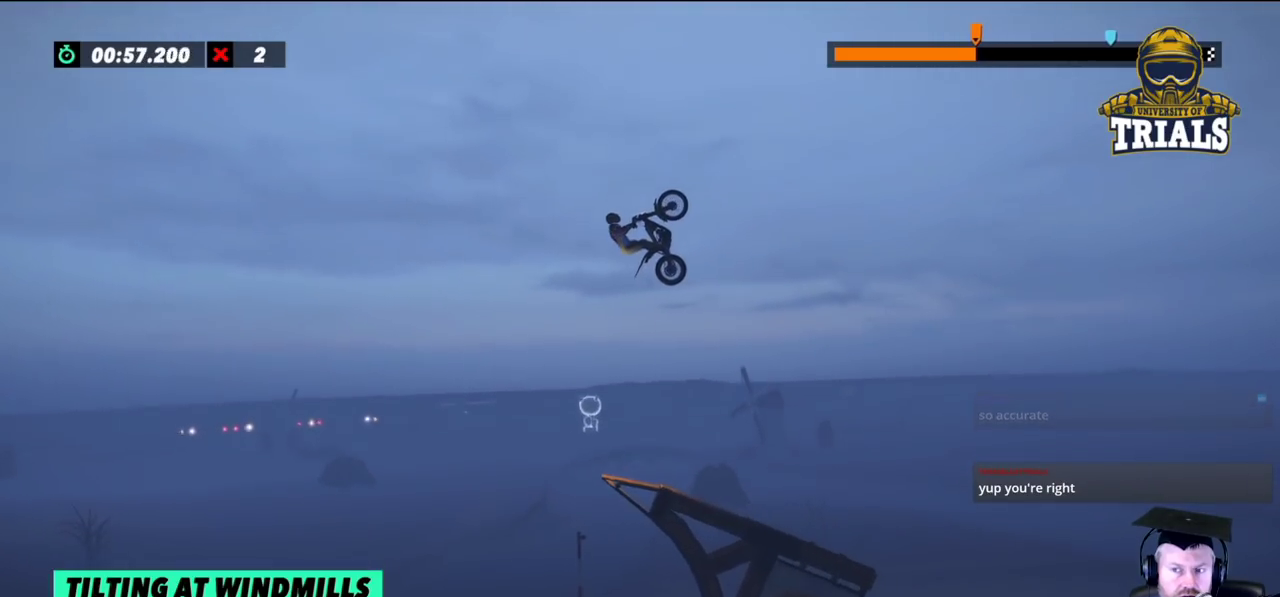
{"buttons": [], "left_stick": "center", "events": [[483, "left_stick", "center"]]}
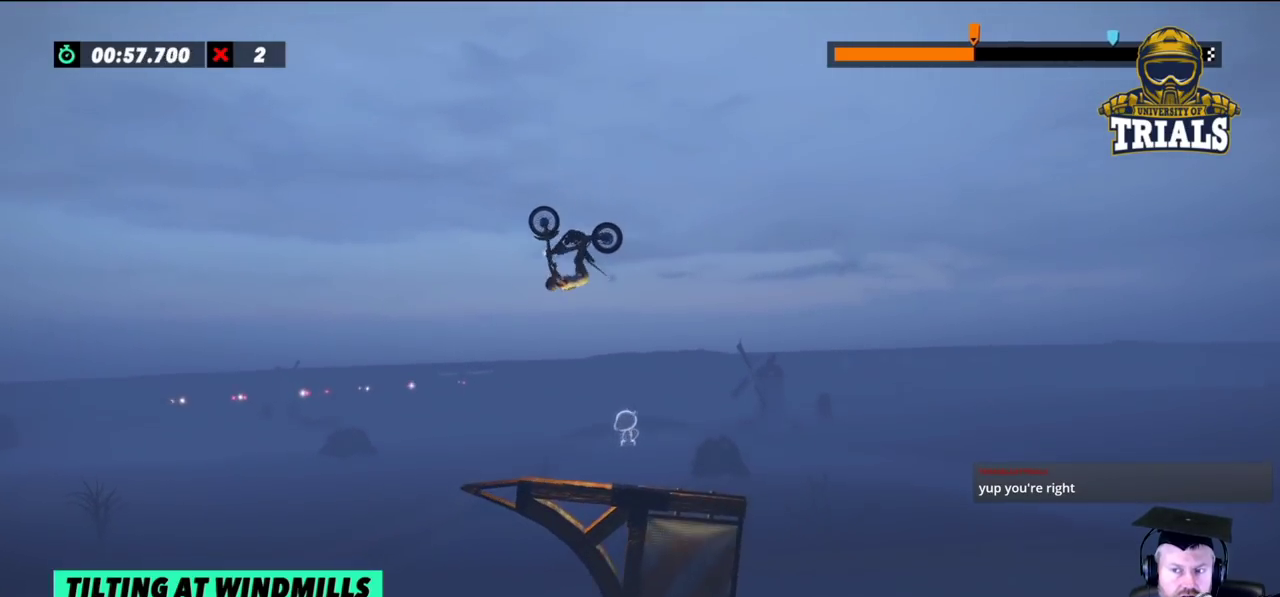
{"buttons": ["R2"], "left_stick": "left", "events": [[300, "left_stick", "left"], [467, "R2", "down"]]}
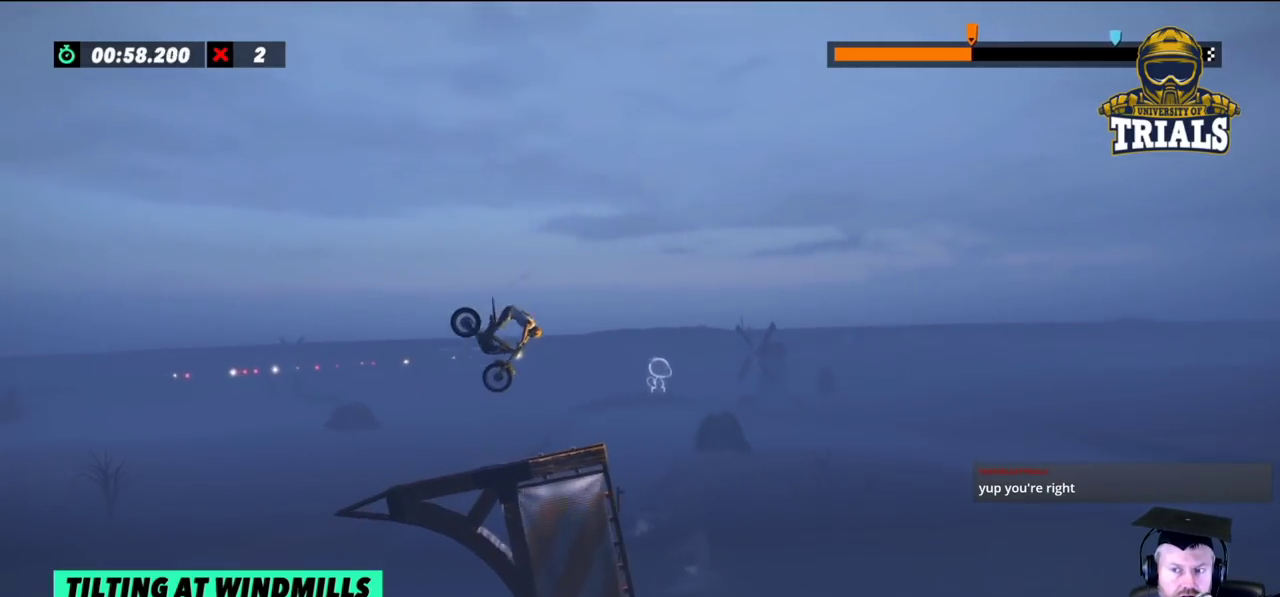
{"buttons": ["R2"], "left_stick": "right", "events": [[50, "left_stick", "center"], [100, "left_stick", "right"]]}
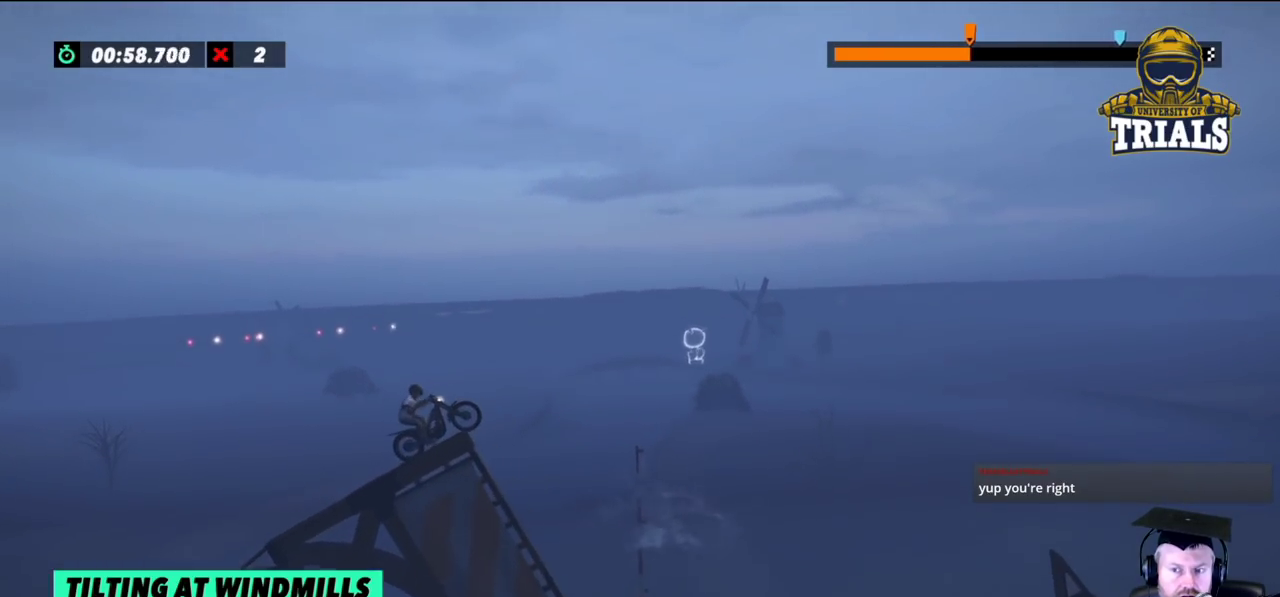
{"buttons": [], "left_stick": "center", "events": [[317, "left_stick", "center"], [467, "R2", "up"]]}
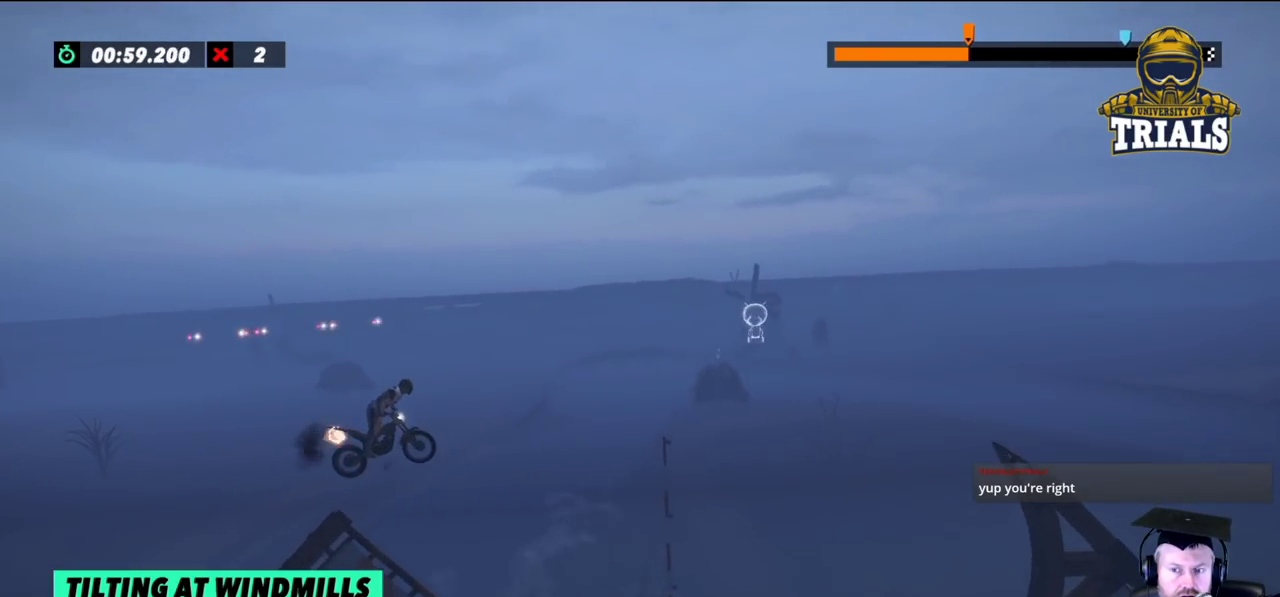
{"buttons": [], "left_stick": "left", "events": [[100, "left_stick", "left"], [250, "left_stick", "center"], [417, "left_stick", "left"]]}
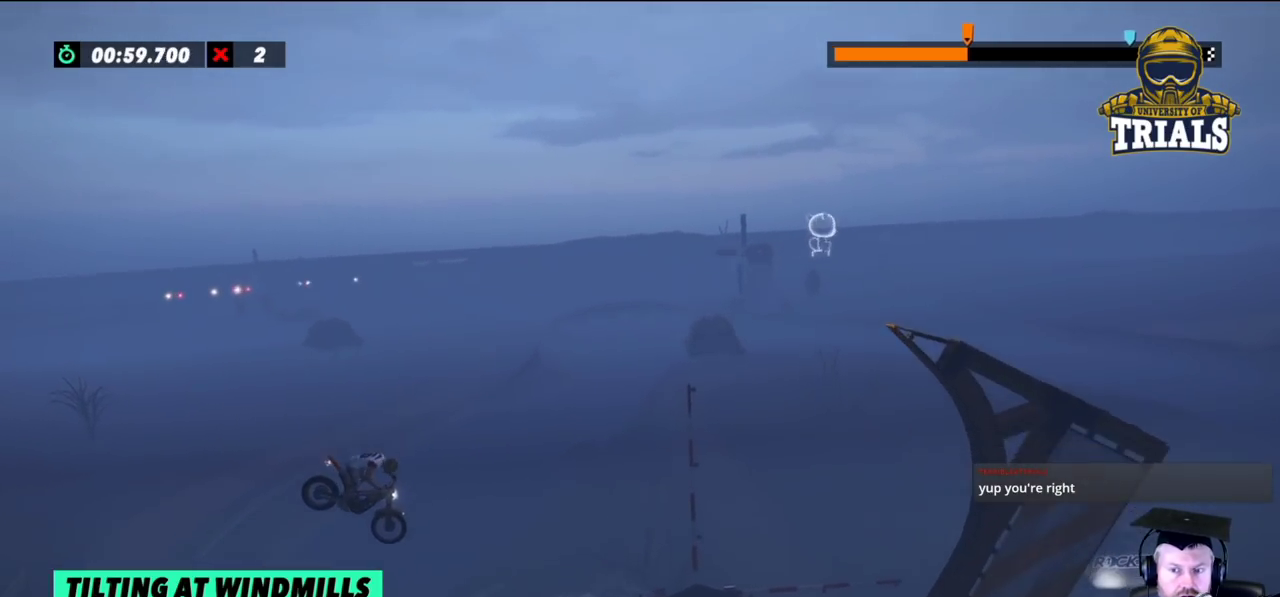
{"buttons": ["R2"], "left_stick": "center", "events": [[233, "left_stick", "right"], [283, "R2", "down"], [400, "left_stick", "center"]]}
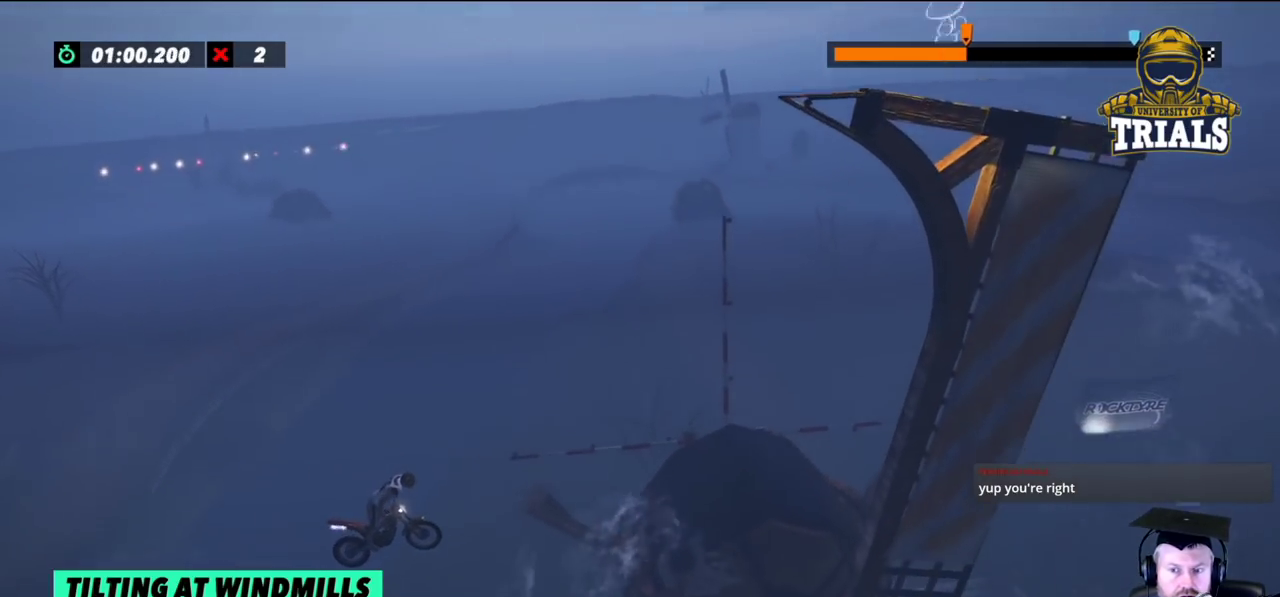
{"buttons": ["R2"], "left_stick": "right", "events": [[500, "left_stick", "right"]]}
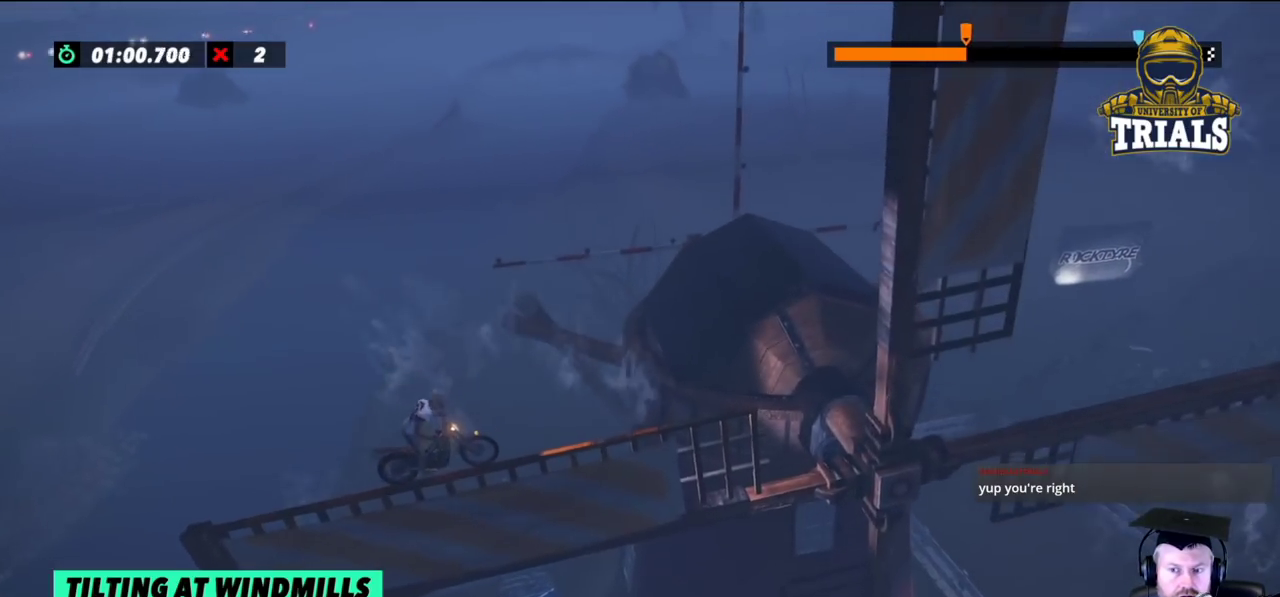
{"buttons": ["R2"], "left_stick": "center", "events": [[417, "left_stick", "center"]]}
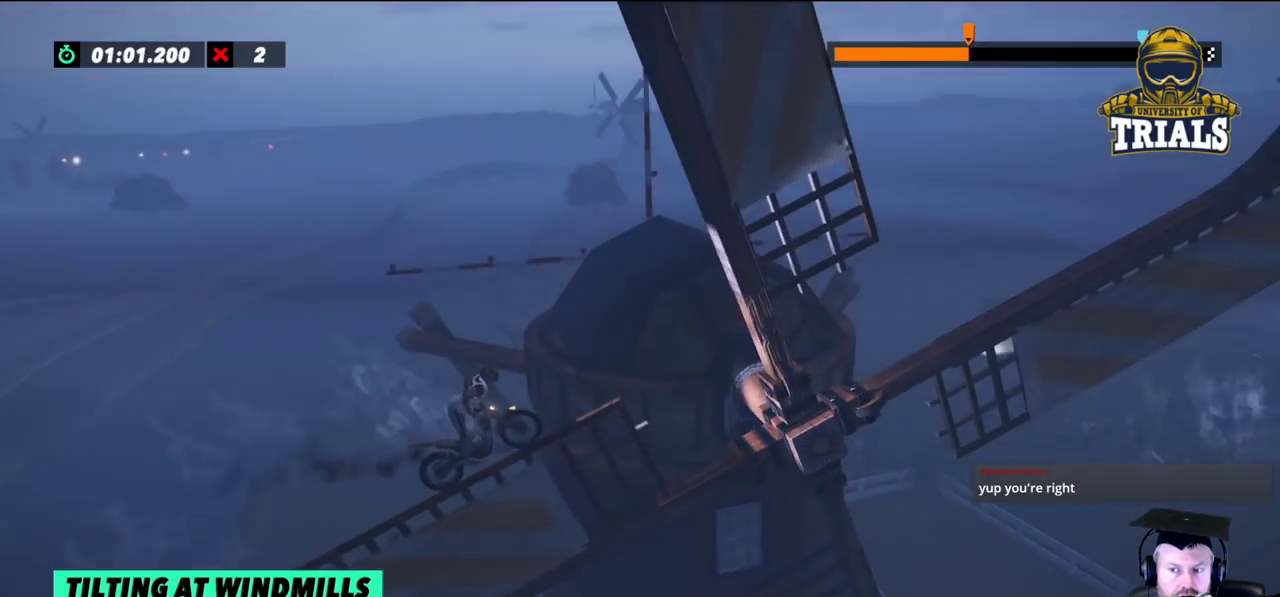
{"buttons": ["L2"], "left_stick": "left", "events": [[67, "R2", "up"], [117, "left_stick", "left"], [167, "L2", "down"]]}